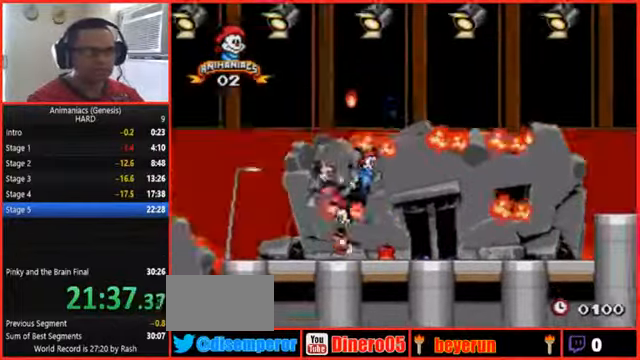
Gameplay with a controller (Nintendo layout); each line is a JSON object with the inputs held at the frame after it (dt_ms = milliseconds from this image to that frame). "events" lists button and stick changes between this image and that frame as [ms after this image, input, new state], when the widget could be followed in between. Not read: L3 R3 START.
{"dt_ms": 500, "buttons": ["DPAD_RIGHT"], "events": []}
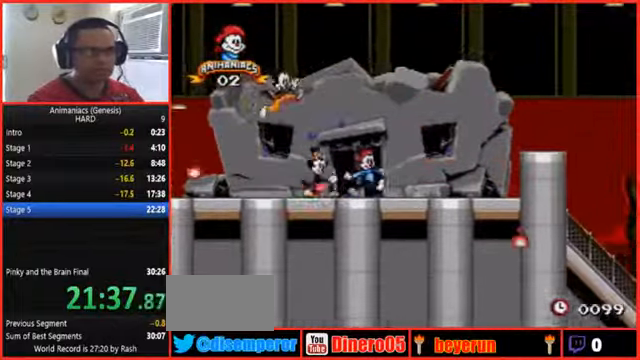
{"dt_ms": 500, "buttons": ["DPAD_RIGHT"], "events": []}
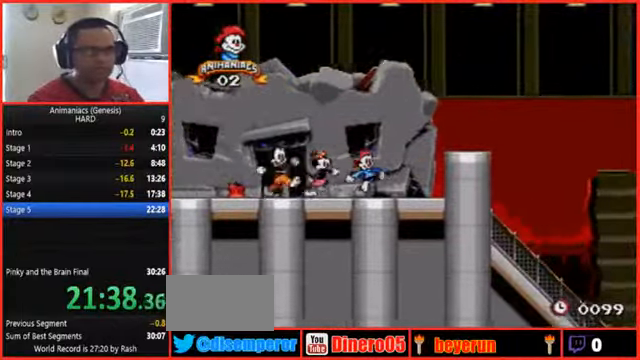
{"dt_ms": 500, "buttons": ["DPAD_RIGHT"], "events": [[200, "B", "down"], [333, "B", "up"], [400, "B", "down"], [467, "B", "up"]]}
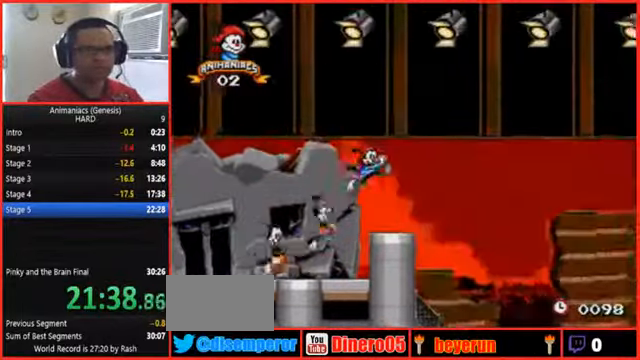
{"dt_ms": 500, "buttons": ["DPAD_RIGHT"]}
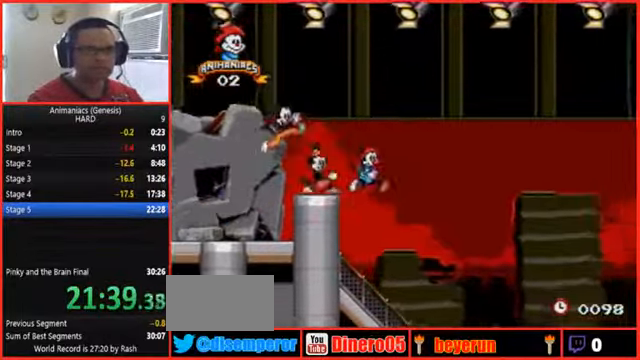
{"dt_ms": 500, "buttons": ["DPAD_RIGHT"], "events": []}
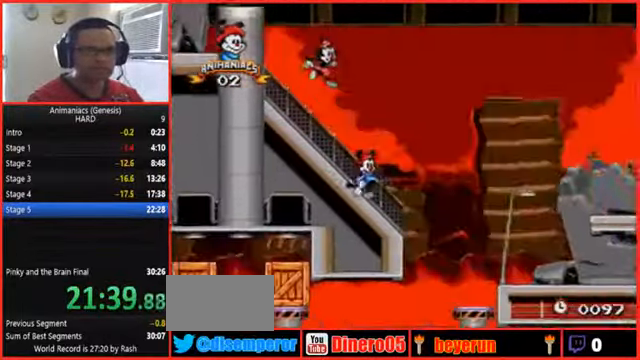
{"dt_ms": 500, "buttons": ["B", "DPAD_RIGHT"], "events": [[333, "X", "down"], [400, "B", "down"], [400, "X", "up"]]}
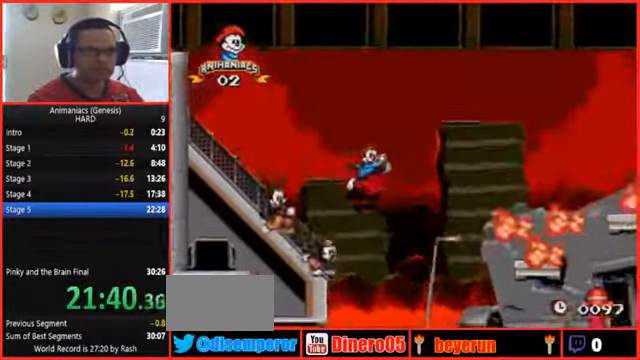
{"dt_ms": 1000, "buttons": ["DPAD_RIGHT"]}
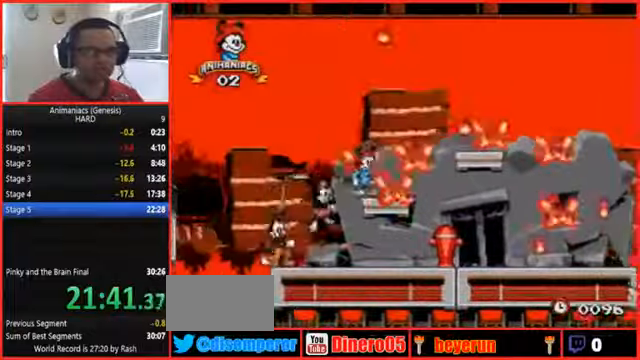
{"dt_ms": 500, "buttons": ["DPAD_RIGHT"]}